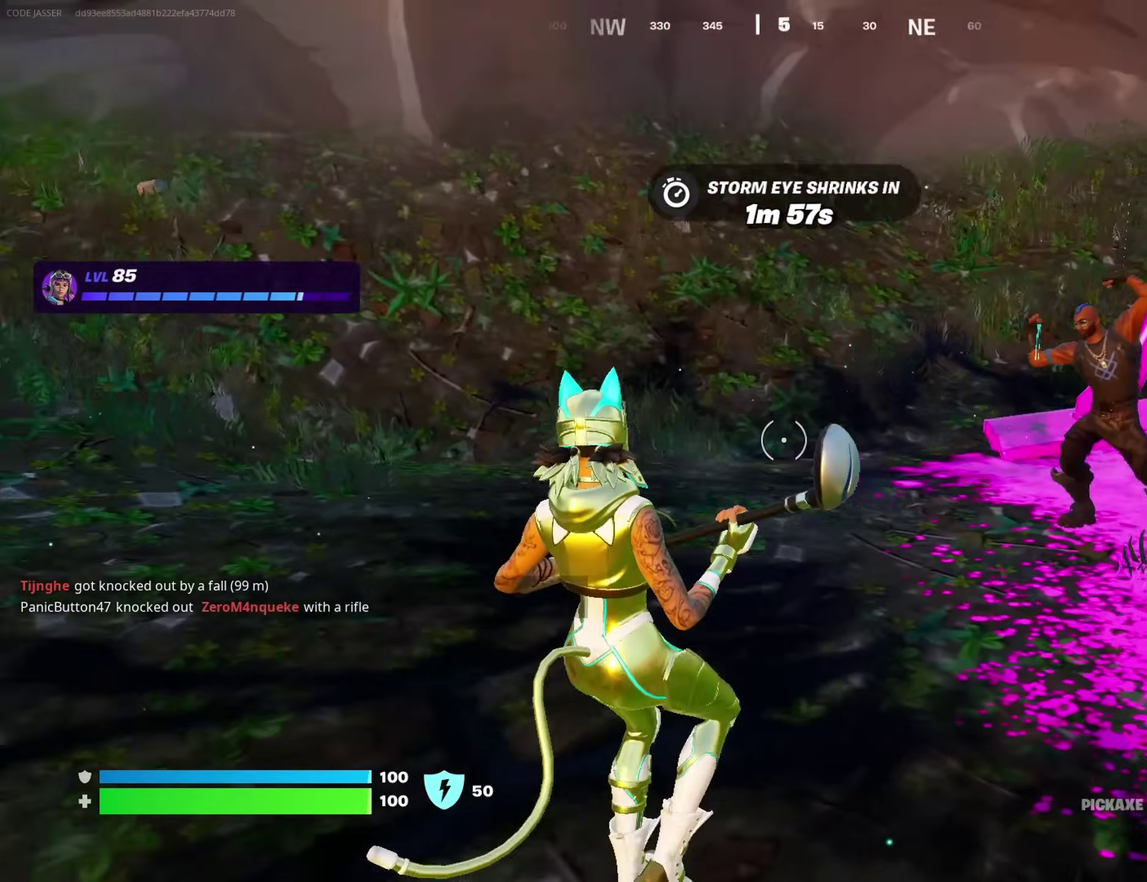
Gameplay with a controller (PlayStation layout); each line is a JSON object with the inputs held at the frame after it (dt_ms = milliseconds from this image to that frame). "events" lists button and stick changes between this image and that frame as [ms after this image, input, new state], when the widget could be followed in between. Not read: L1 R1.
{"dt_ms": 600, "buttons": [], "left_stick": "up", "right_stick": "center"}
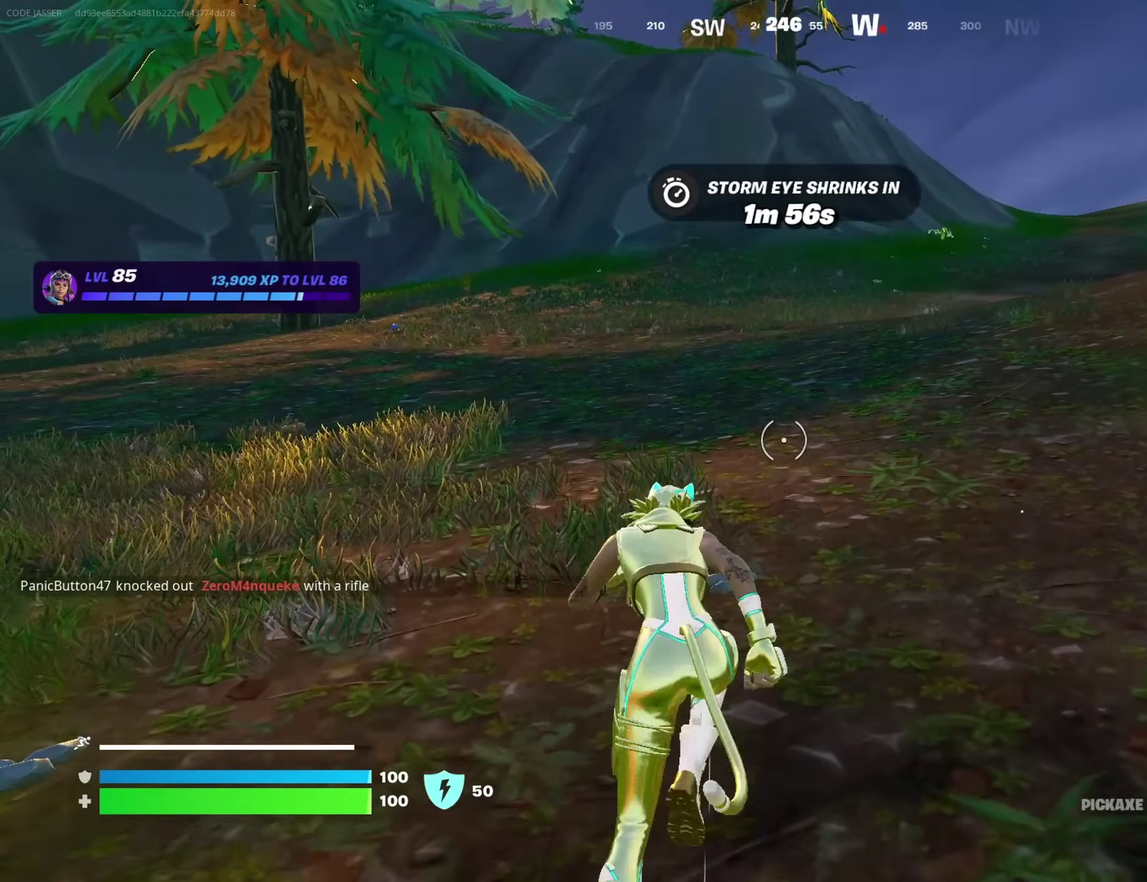
{"dt_ms": 500, "buttons": [], "left_stick": "up-right", "right_stick": "center", "events": [[33, "left_stick", "up-right"], [67, "right_stick", "up"], [150, "right_stick", "center"]]}
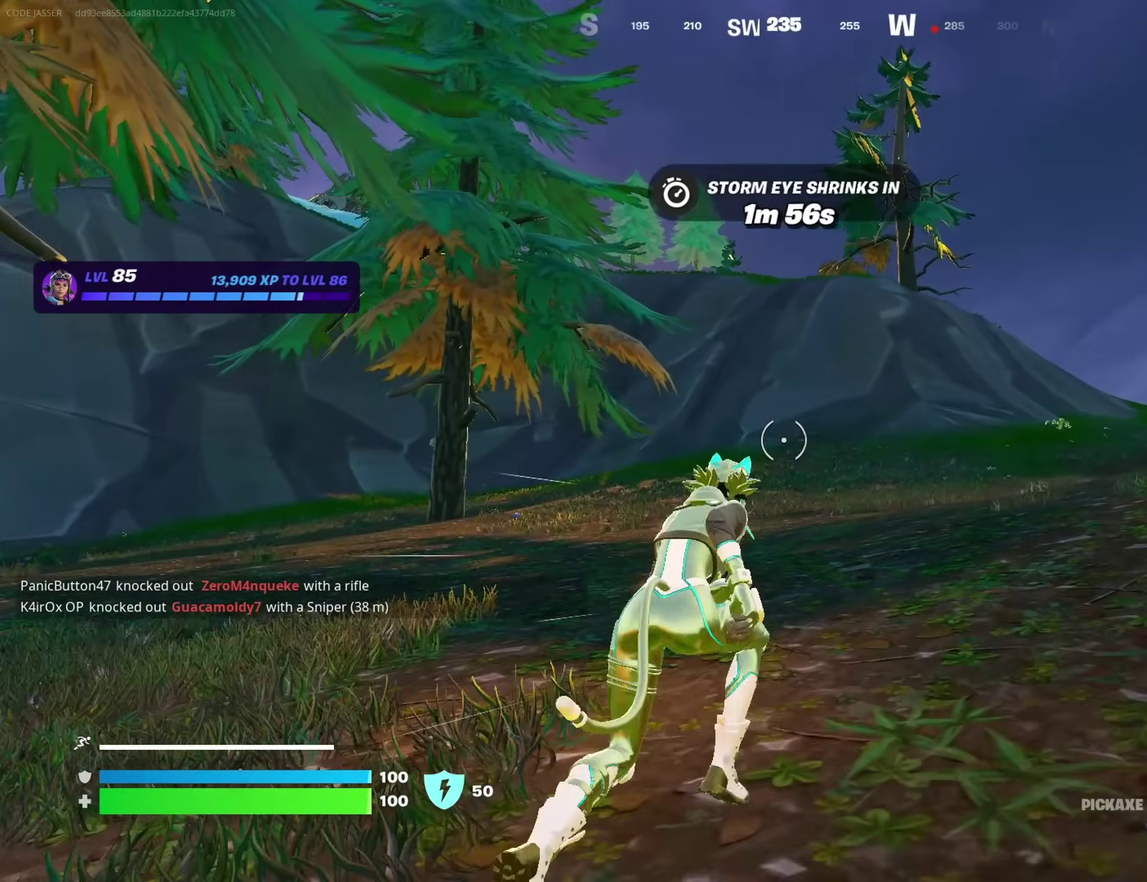
{"dt_ms": 500, "buttons": [], "left_stick": "up", "right_stick": "right", "events": [[17, "left_stick", "up"], [283, "left_stick", "up-right"], [383, "left_stick", "up"], [500, "right_stick", "right"]]}
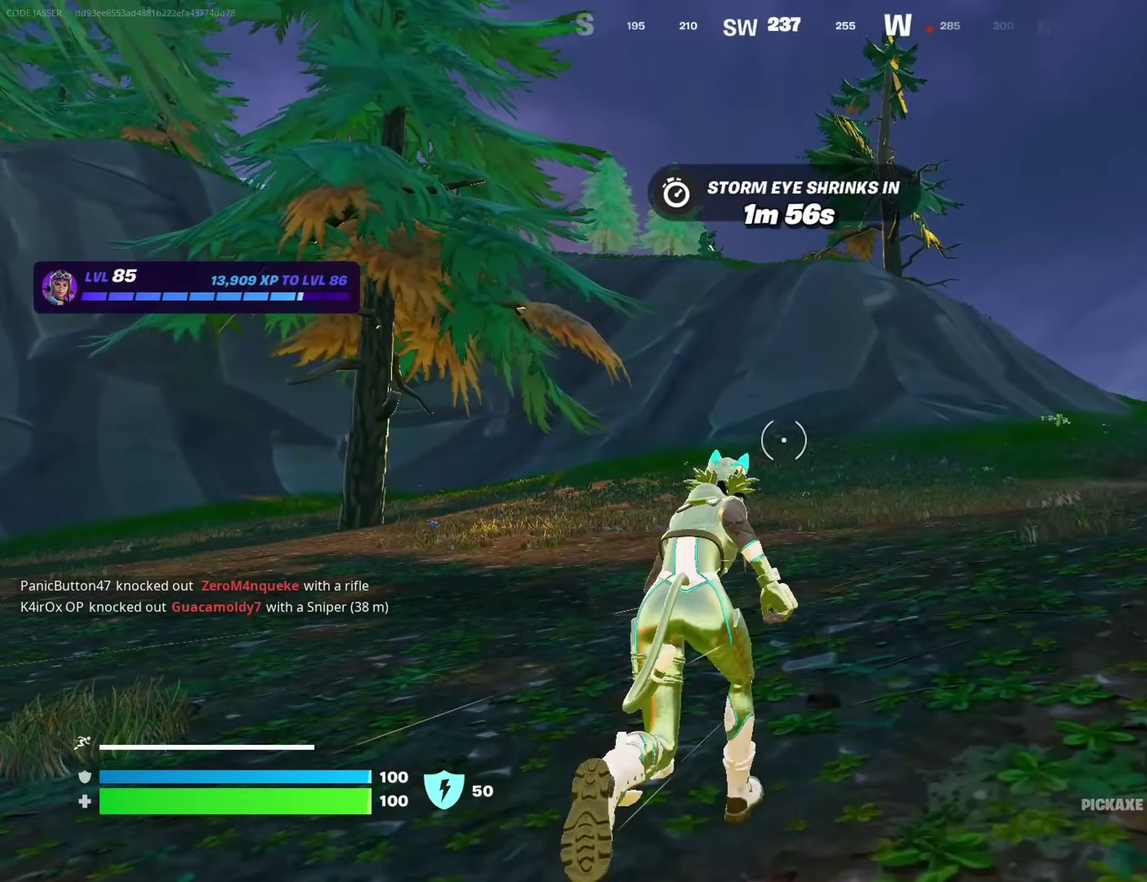
{"dt_ms": 400, "buttons": [], "left_stick": "left", "right_stick": "center", "events": [[133, "left_stick", "up-left"], [167, "right_stick", "center"], [283, "left_stick", "left"]]}
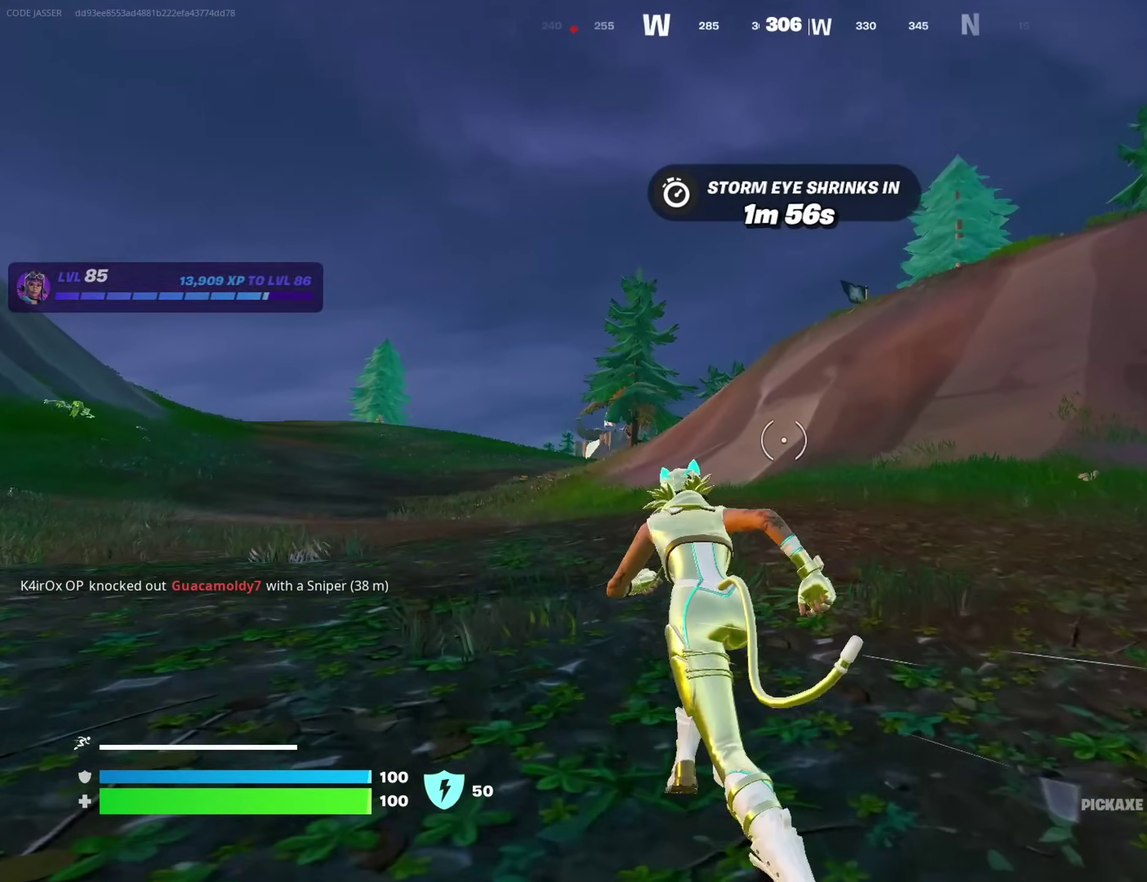
{"dt_ms": 600, "buttons": [], "left_stick": "left", "right_stick": "center", "events": []}
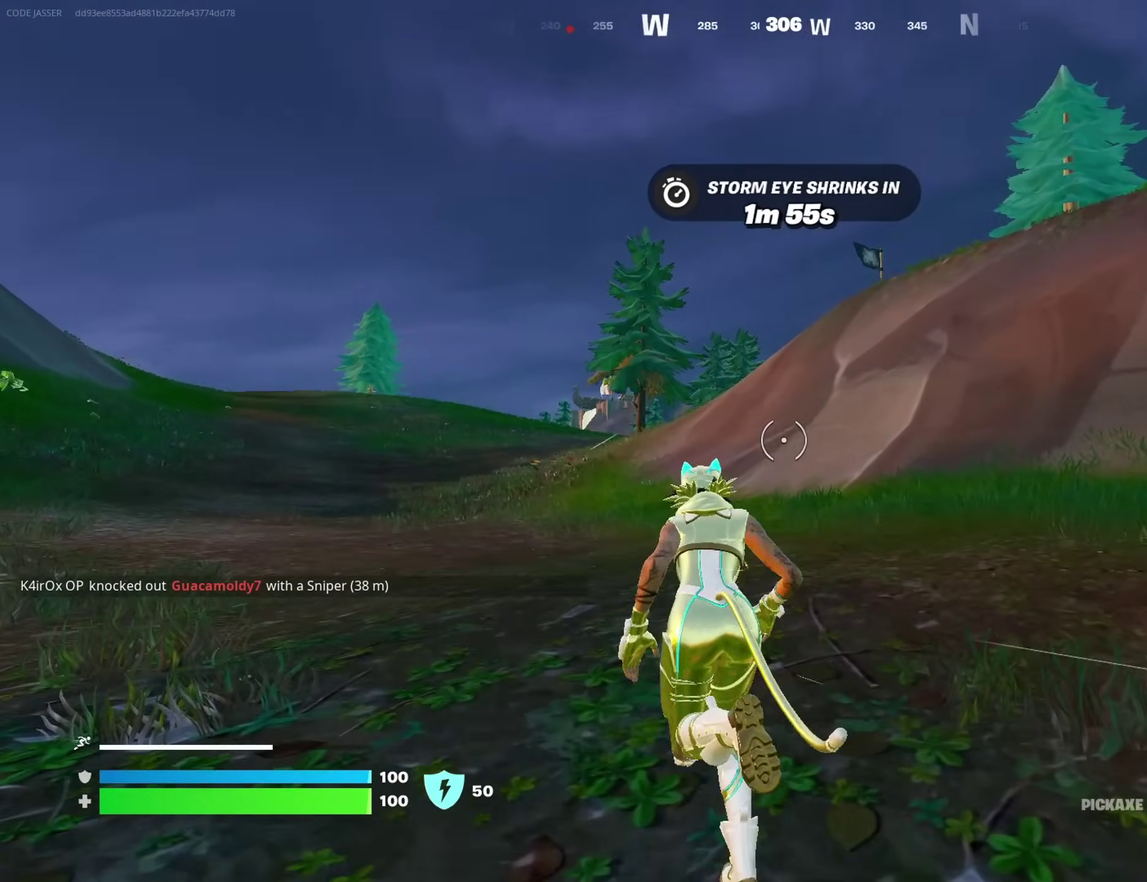
{"dt_ms": 500, "buttons": [], "left_stick": "left", "right_stick": "center", "events": []}
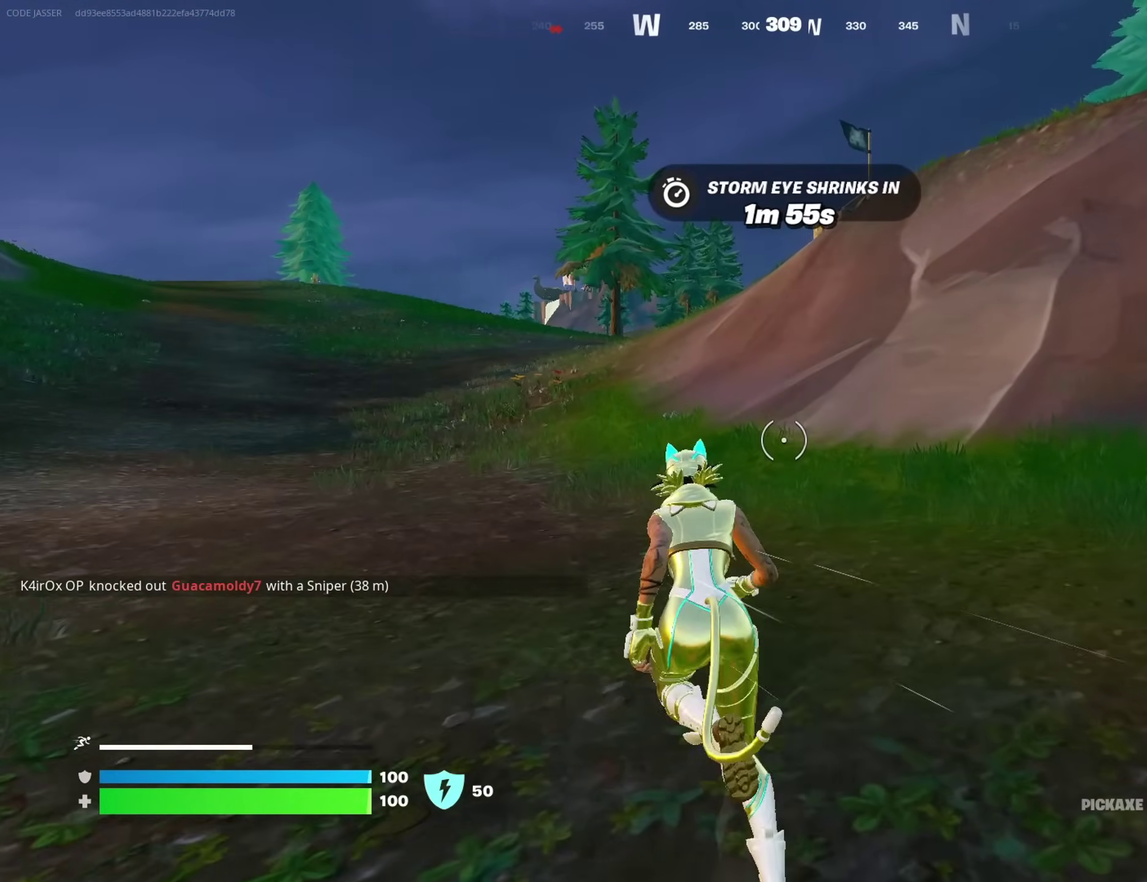
{"dt_ms": 500, "buttons": [], "left_stick": "left", "right_stick": "center", "events": []}
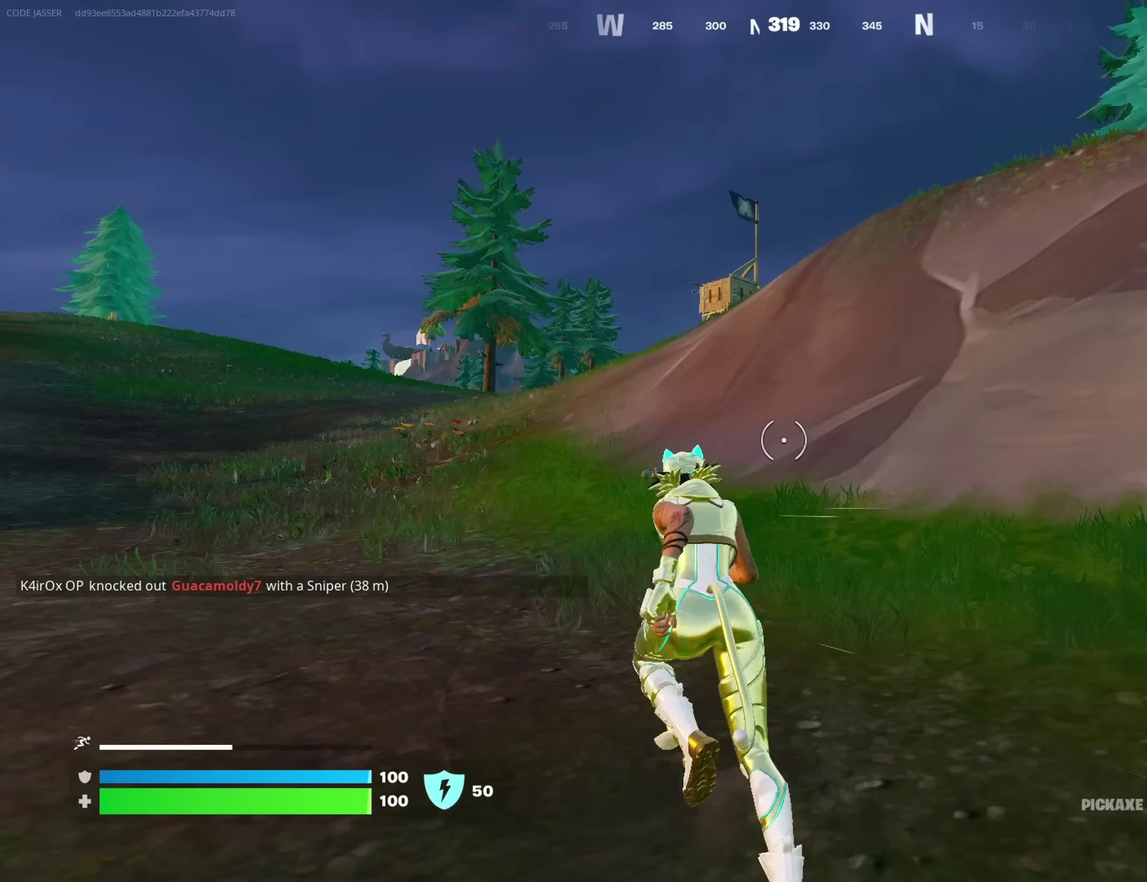
{"dt_ms": 500, "buttons": [], "left_stick": "left", "right_stick": "center", "events": []}
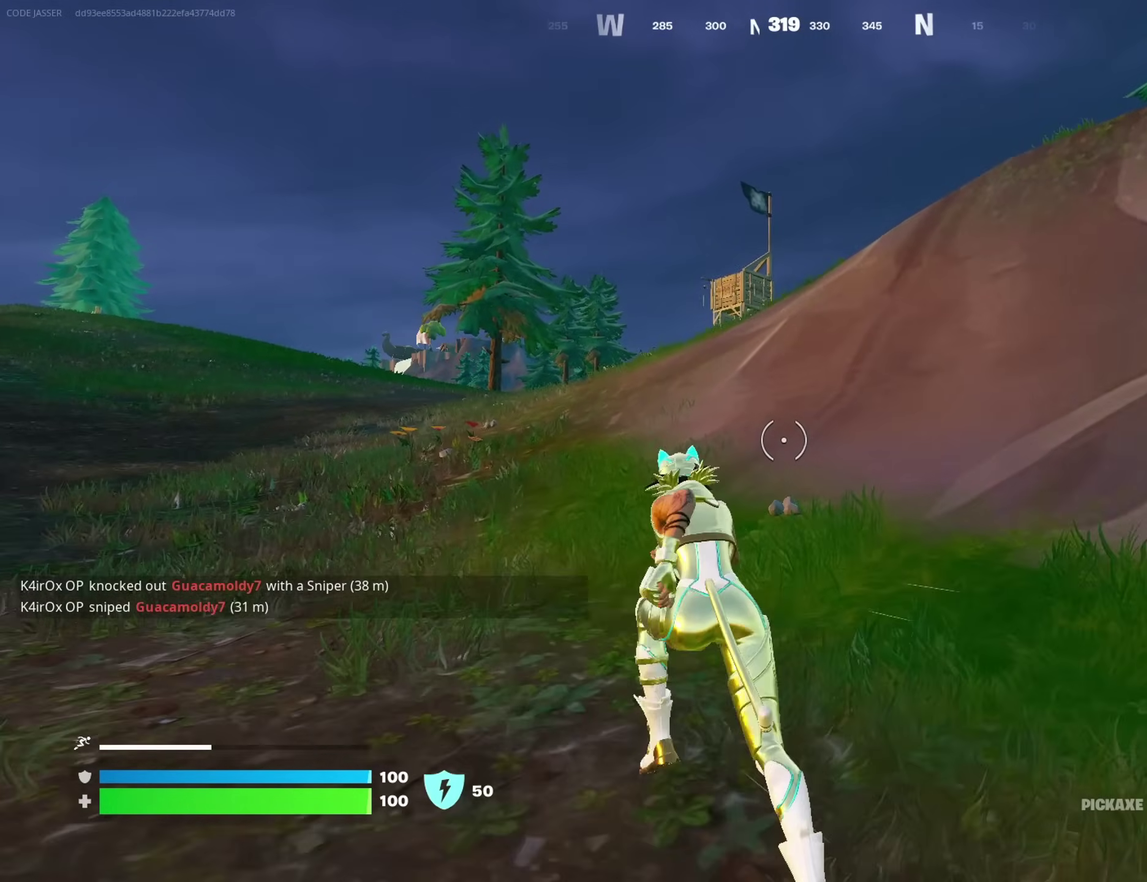
{"dt_ms": 400, "buttons": [], "left_stick": "left", "right_stick": "center", "events": []}
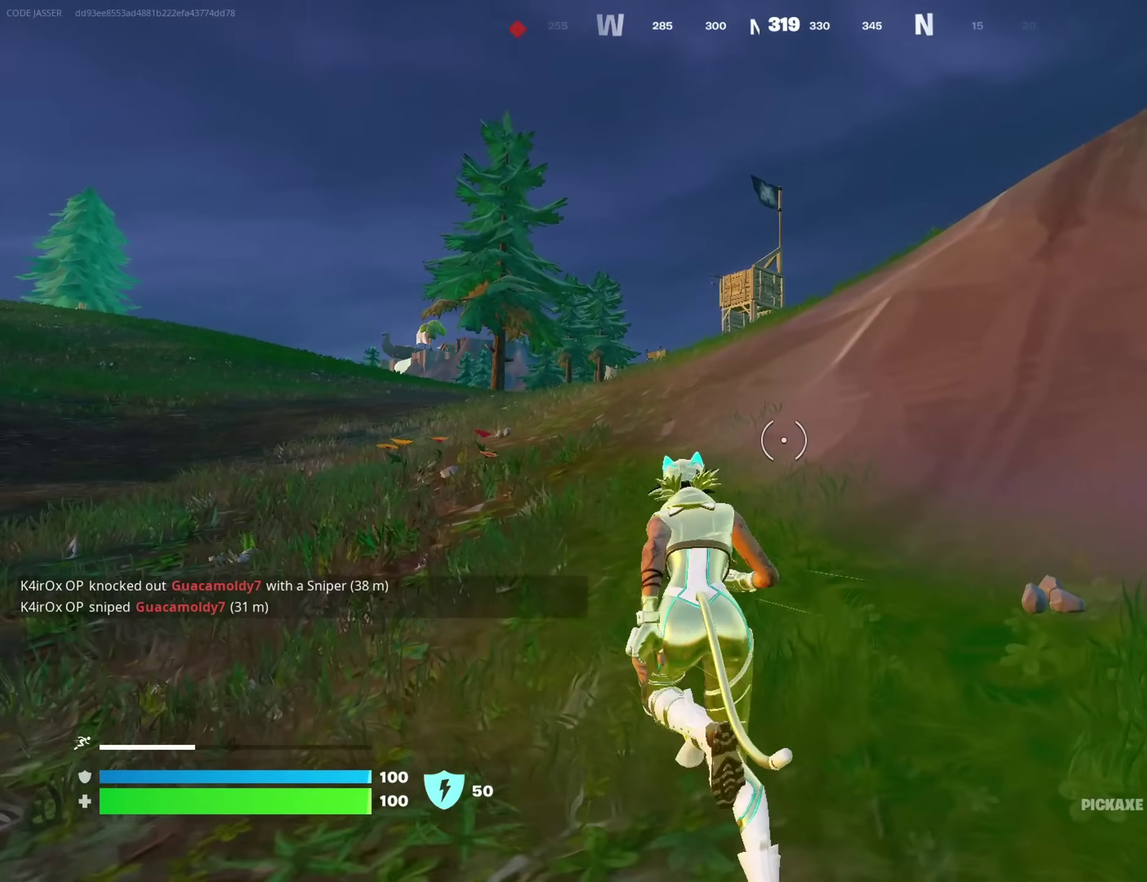
{"dt_ms": 600, "buttons": ["CROSS"], "left_stick": "up", "right_stick": "center", "events": [[283, "left_stick", "up-left"], [500, "CROSS", "down"], [517, "left_stick", "up"]]}
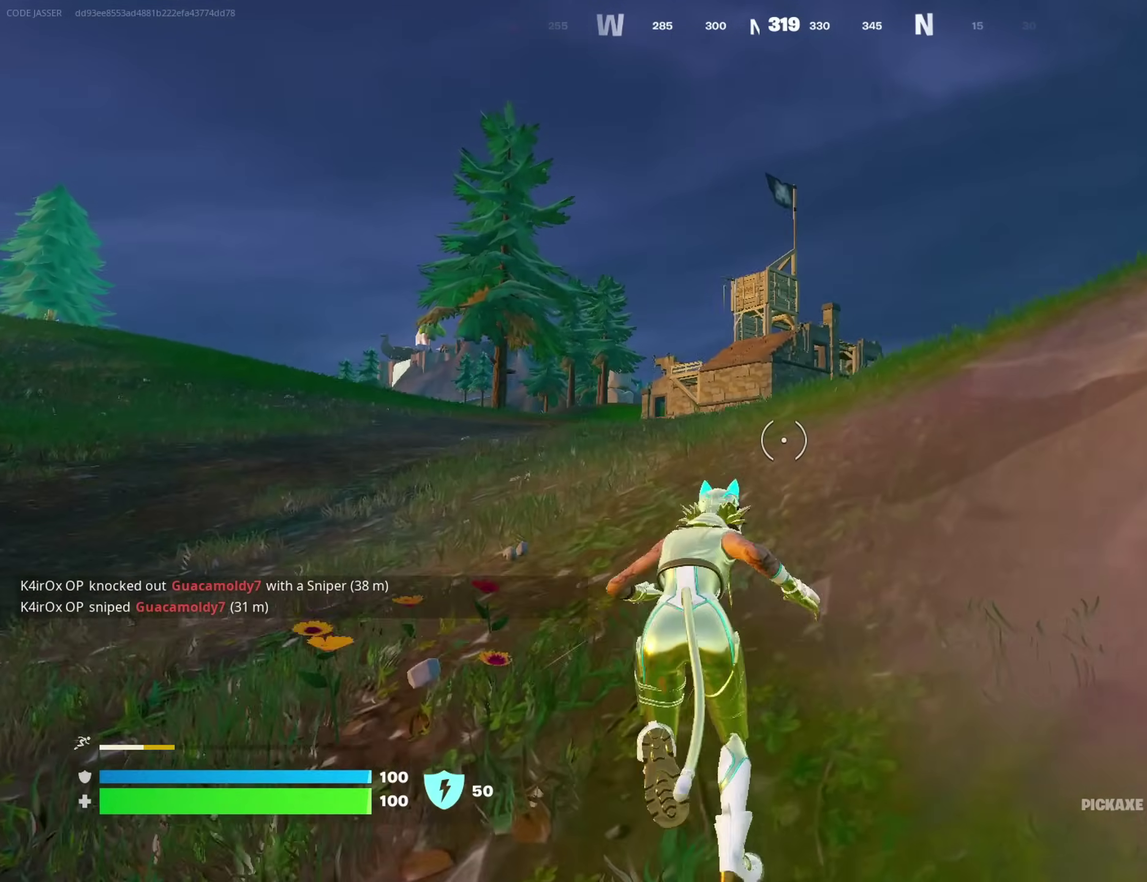
{"dt_ms": 600, "buttons": [], "left_stick": "up", "right_stick": "center", "events": [[33, "CROSS", "up"]]}
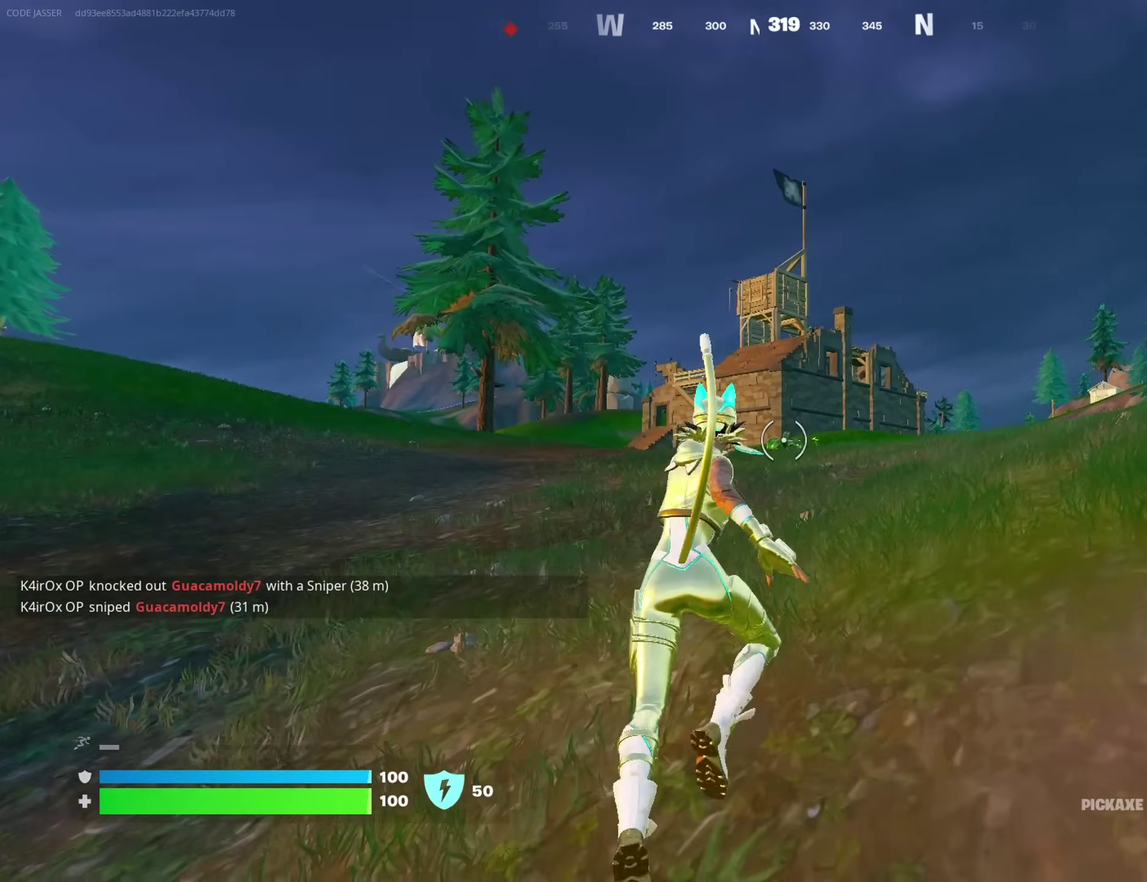
{"dt_ms": 400, "buttons": [], "left_stick": "up", "right_stick": "center", "events": []}
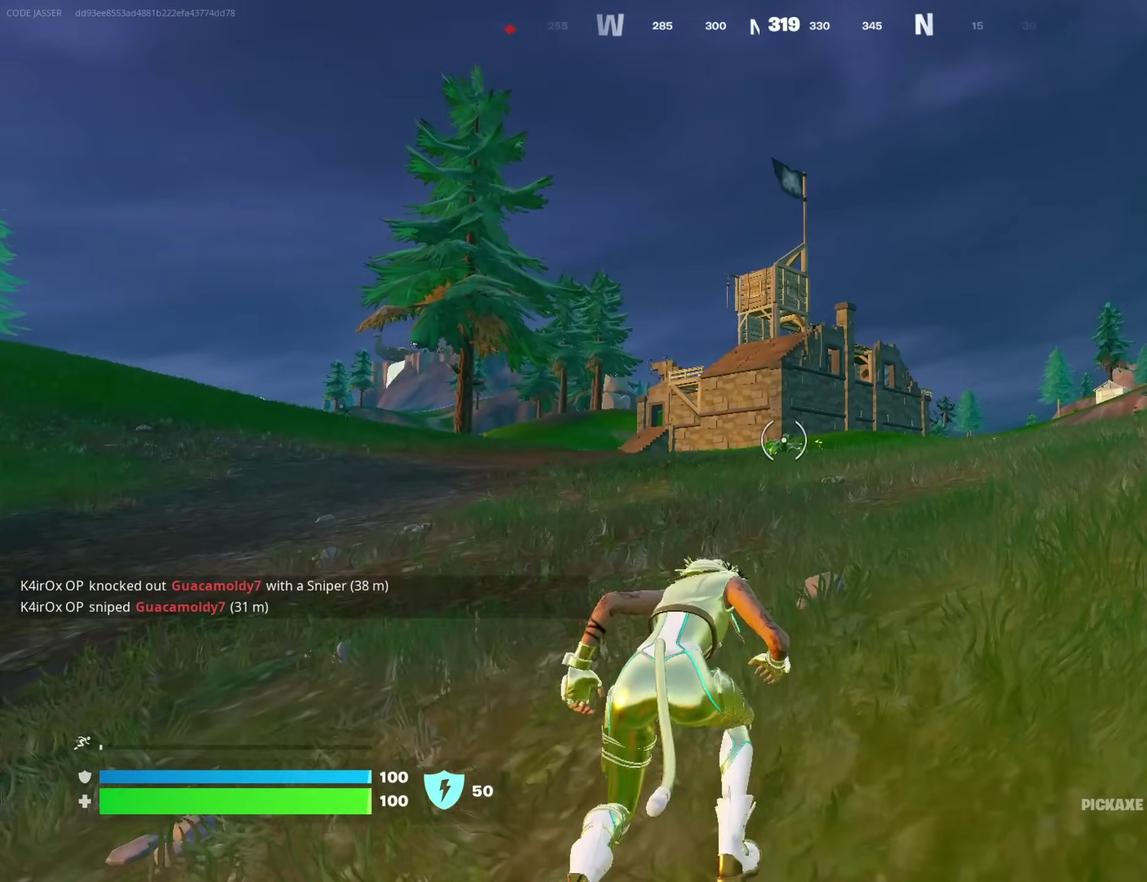
{"dt_ms": 500, "buttons": [], "left_stick": "up", "right_stick": "center", "events": []}
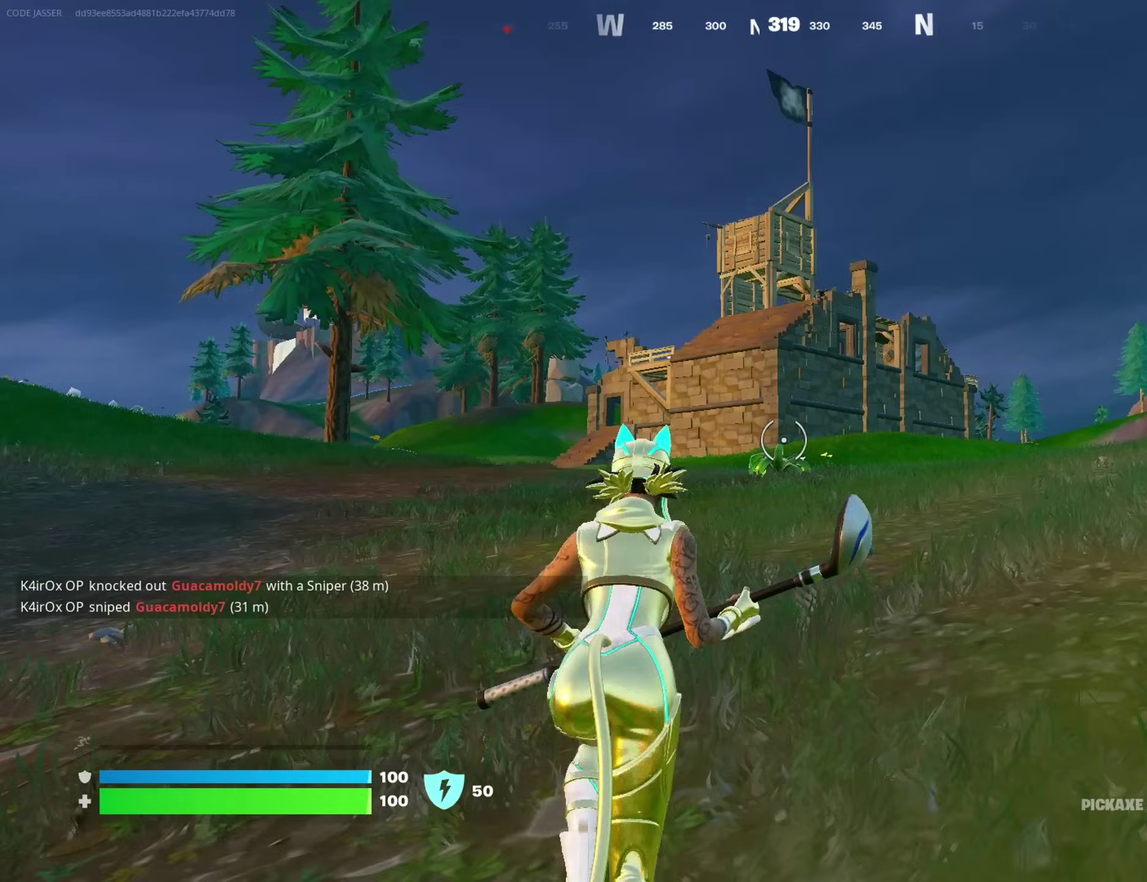
{"dt_ms": 500, "buttons": [], "left_stick": "up", "right_stick": "center", "events": []}
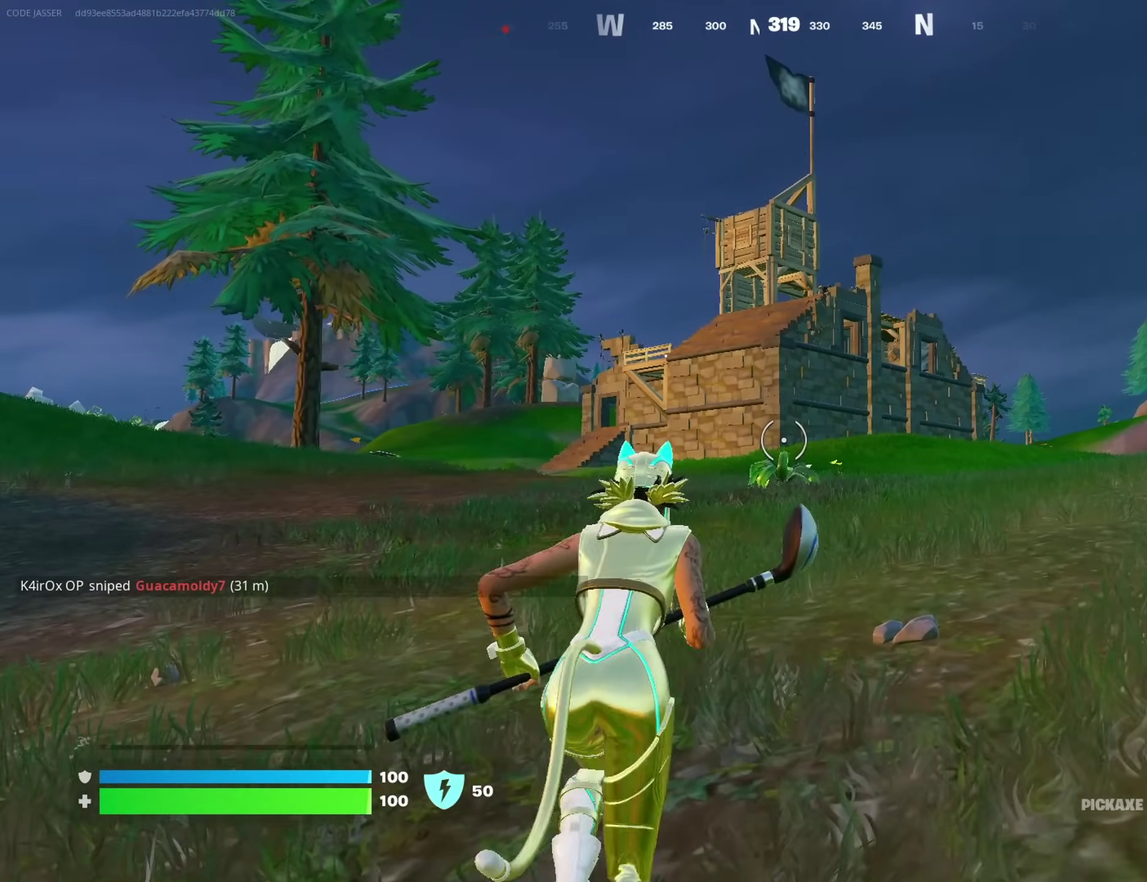
{"dt_ms": 500, "buttons": [], "left_stick": "up", "right_stick": "center", "events": []}
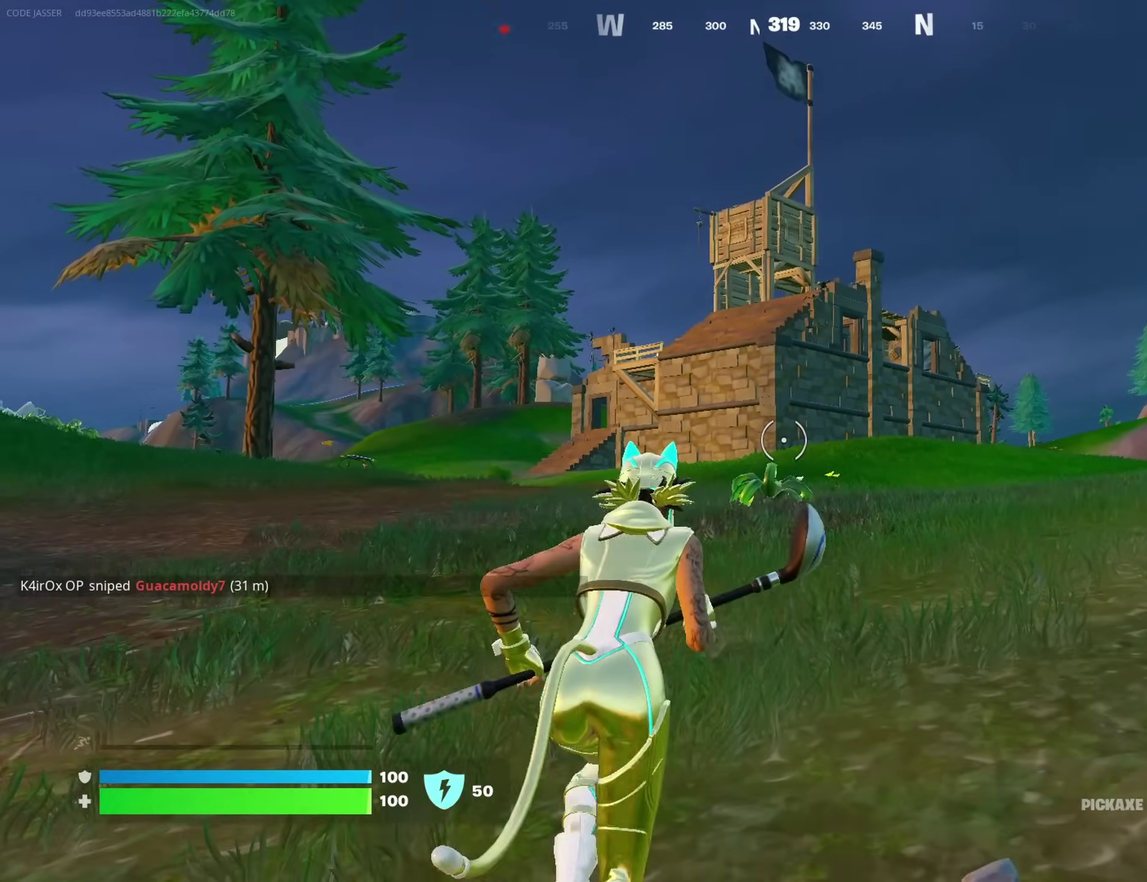
{"dt_ms": 500, "buttons": [], "left_stick": "up", "right_stick": "center", "events": []}
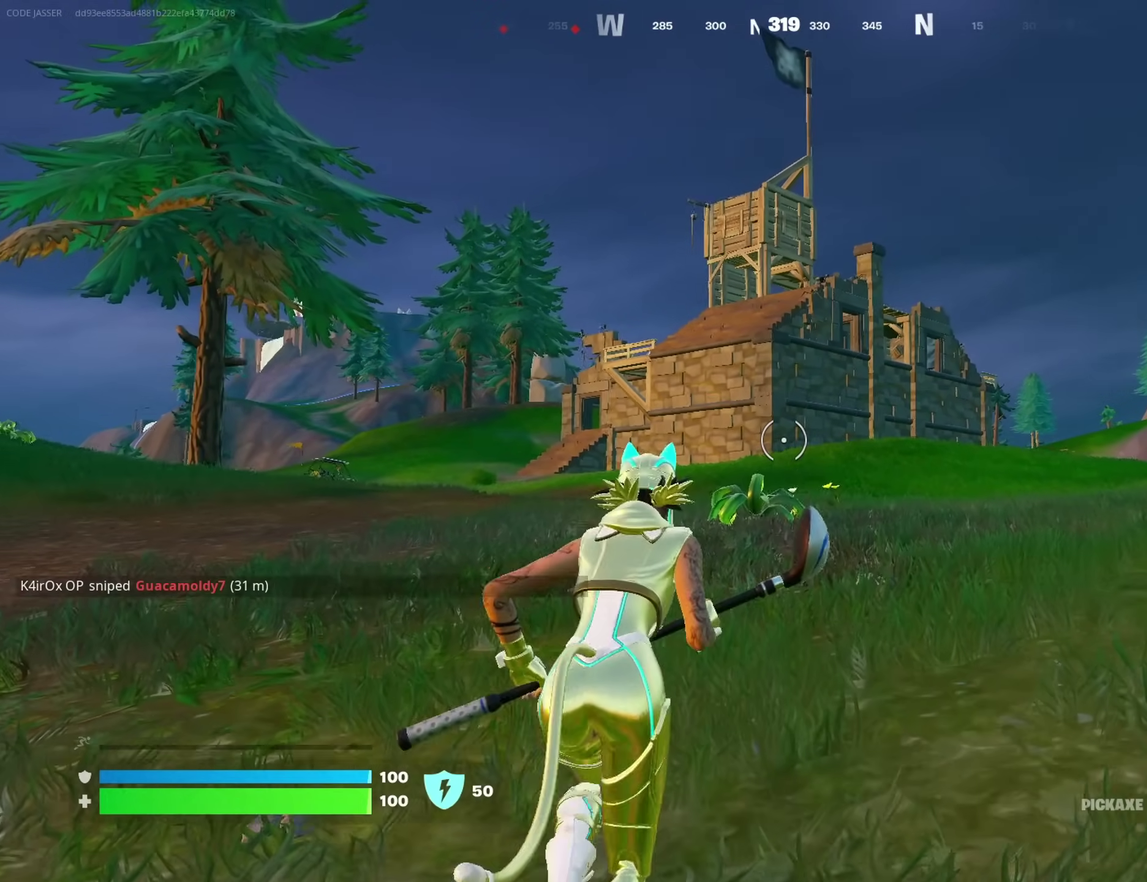
{"dt_ms": 400, "buttons": [], "left_stick": "up", "right_stick": "center", "events": []}
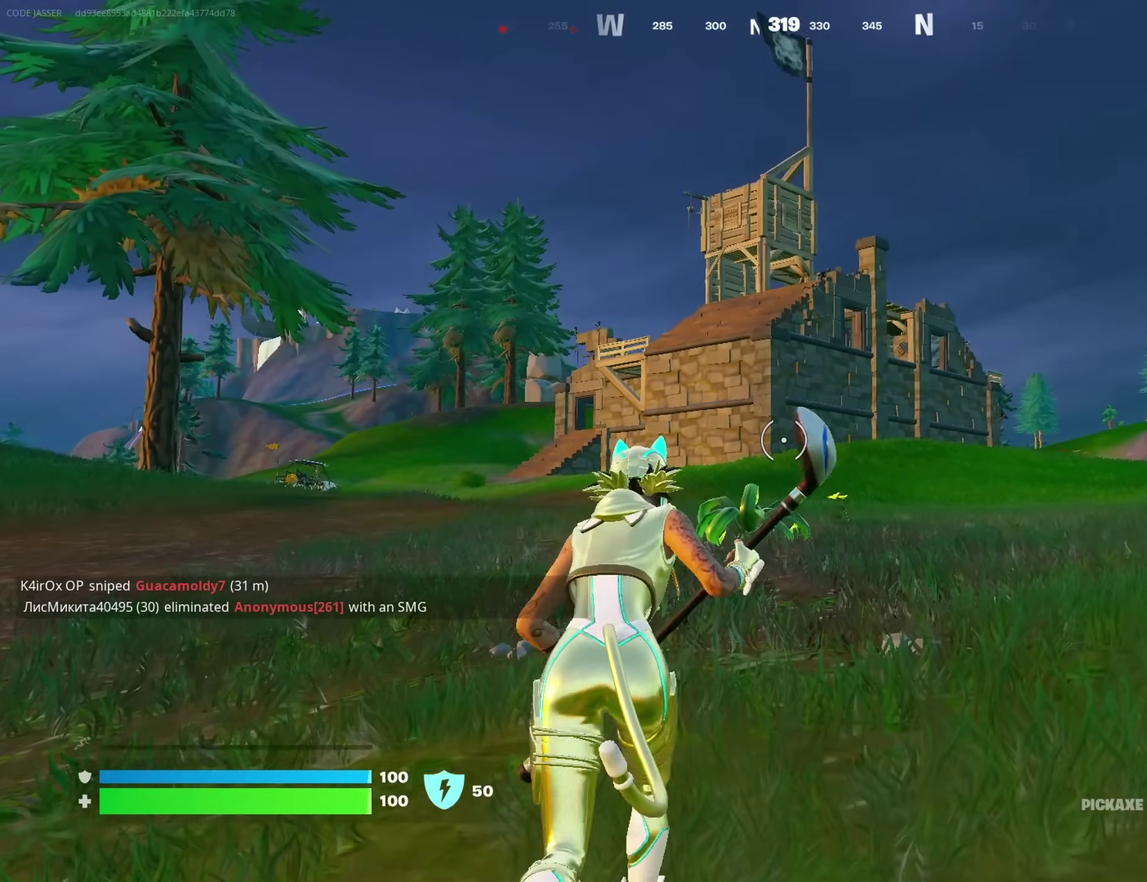
{"dt_ms": 600, "buttons": [], "left_stick": "up", "right_stick": "center", "events": [[150, "CROSS", "down"], [233, "R2", "down"], [250, "CROSS", "up"], [317, "R2", "up"], [483, "TRIANGLE", "down"], [533, "TRIANGLE", "up"]]}
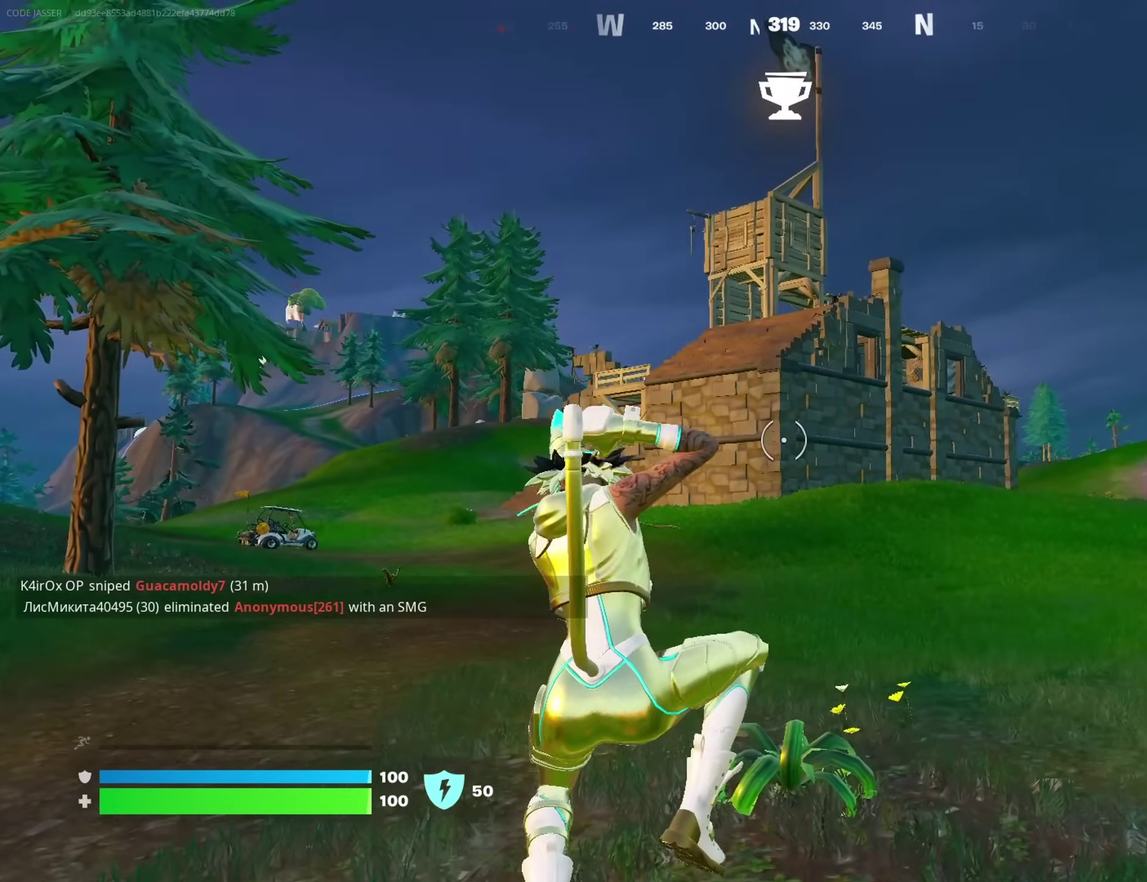
{"dt_ms": 400, "buttons": [], "left_stick": "up-right", "right_stick": "center"}
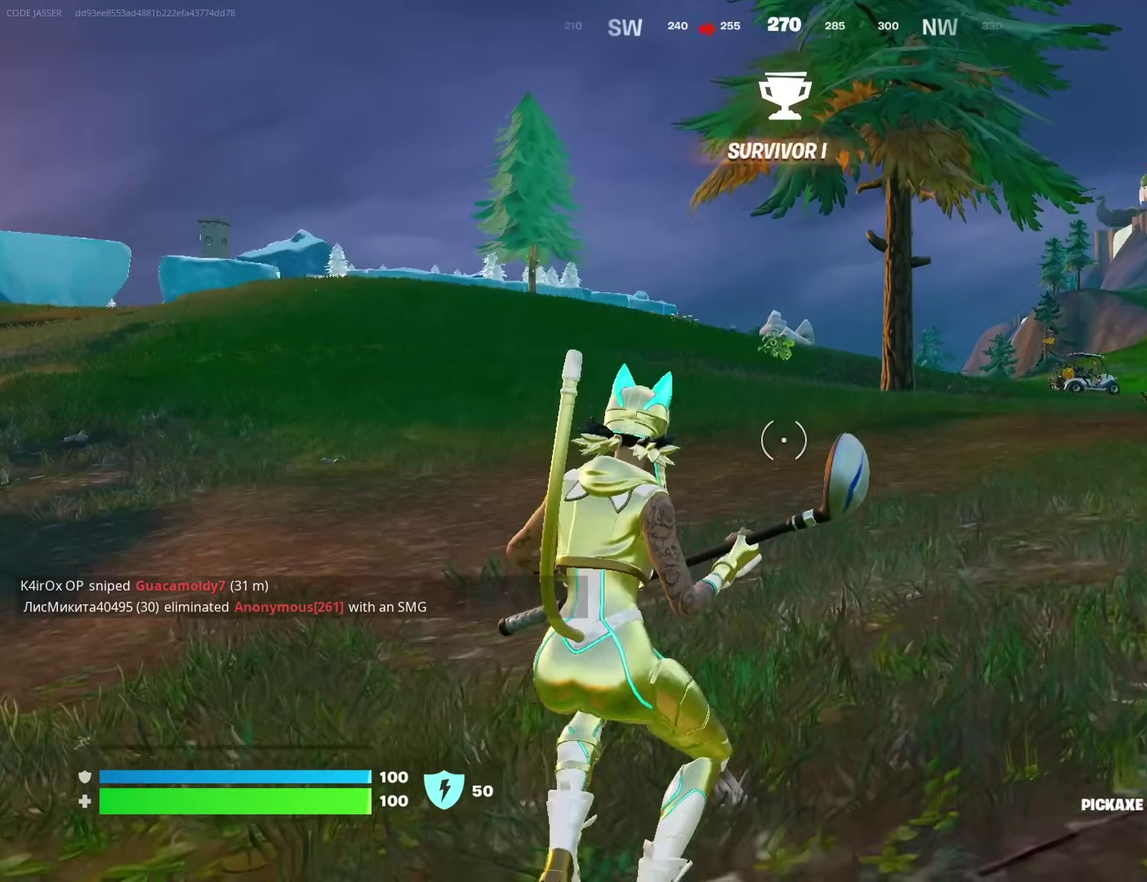
{"dt_ms": 600, "buttons": [], "left_stick": "up-right", "right_stick": "center", "events": [[100, "CROSS", "down"], [183, "CROSS", "up"]]}
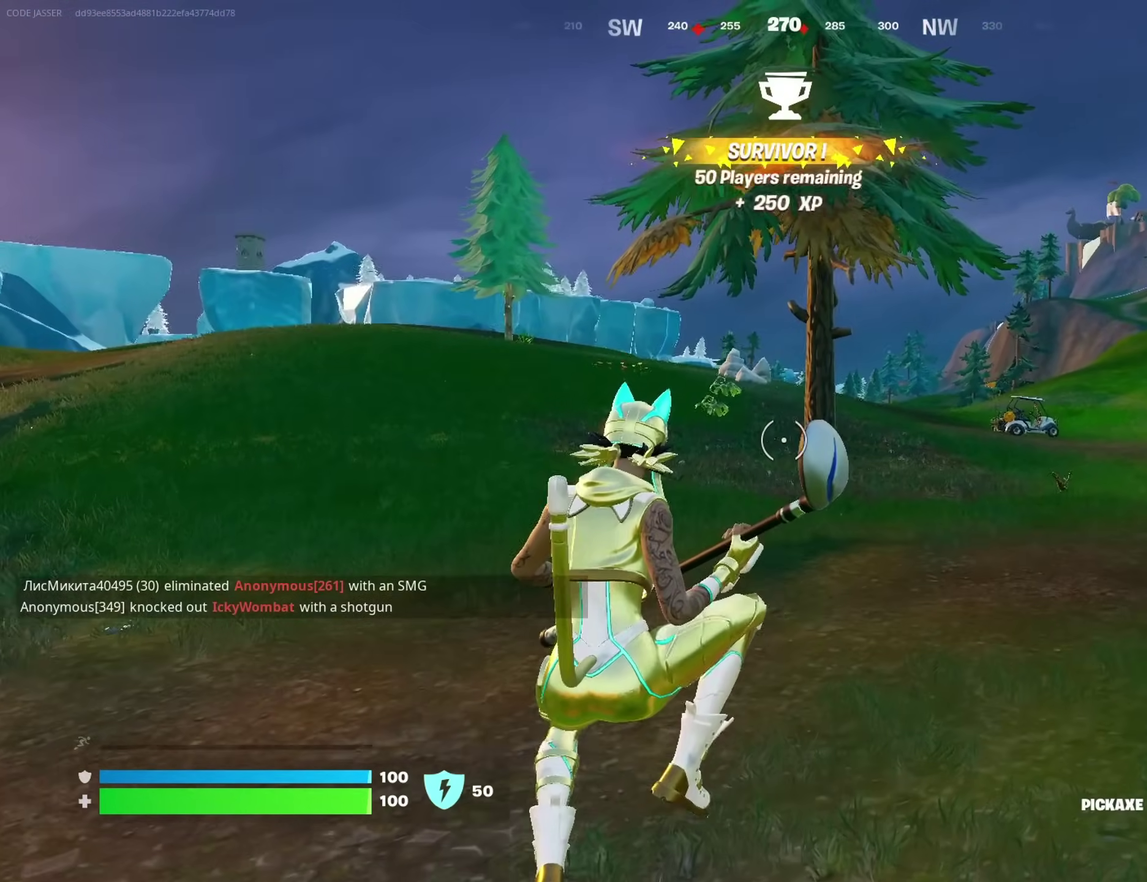
{"dt_ms": 300, "buttons": [], "left_stick": "right", "right_stick": "center", "events": [[150, "left_stick", "right"], [217, "right_stick", "right"], [267, "right_stick", "center"]]}
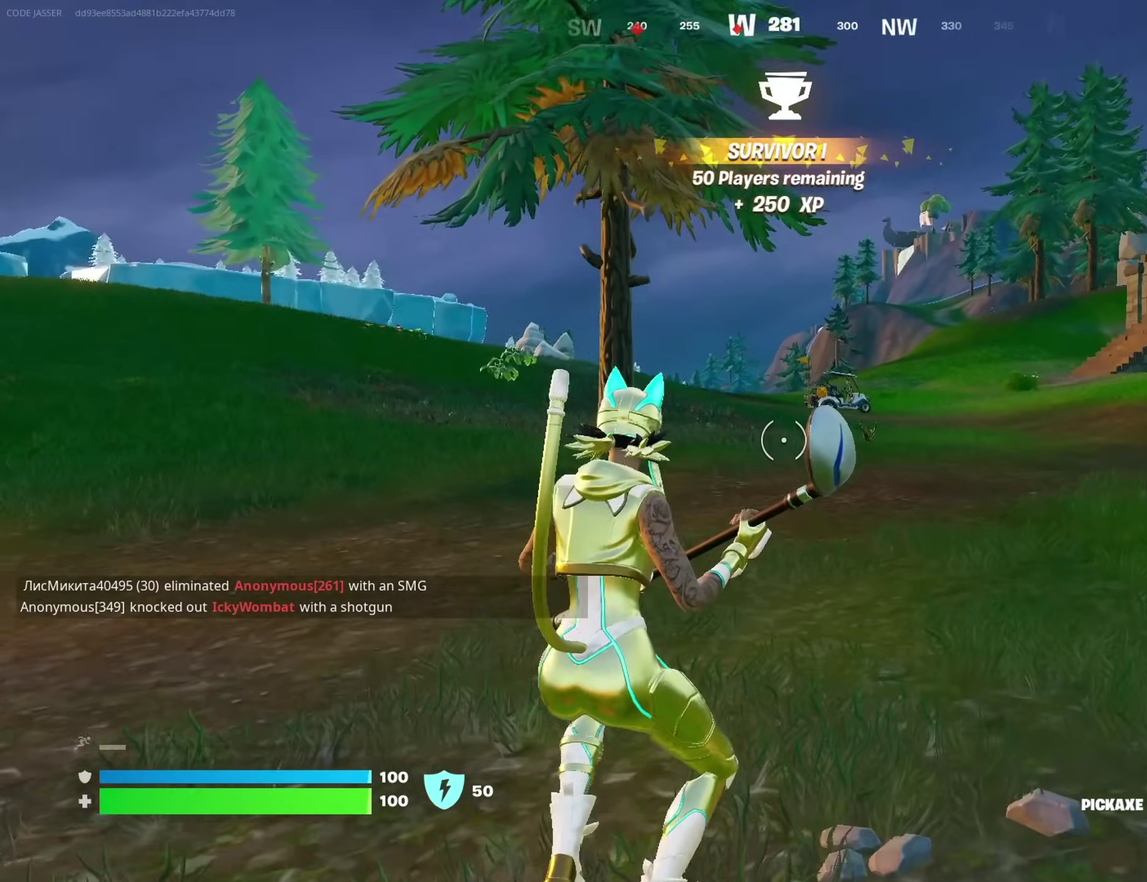
{"dt_ms": 700, "buttons": ["CROSS"], "left_stick": "right", "right_stick": "center", "events": [[700, "CROSS", "down"]]}
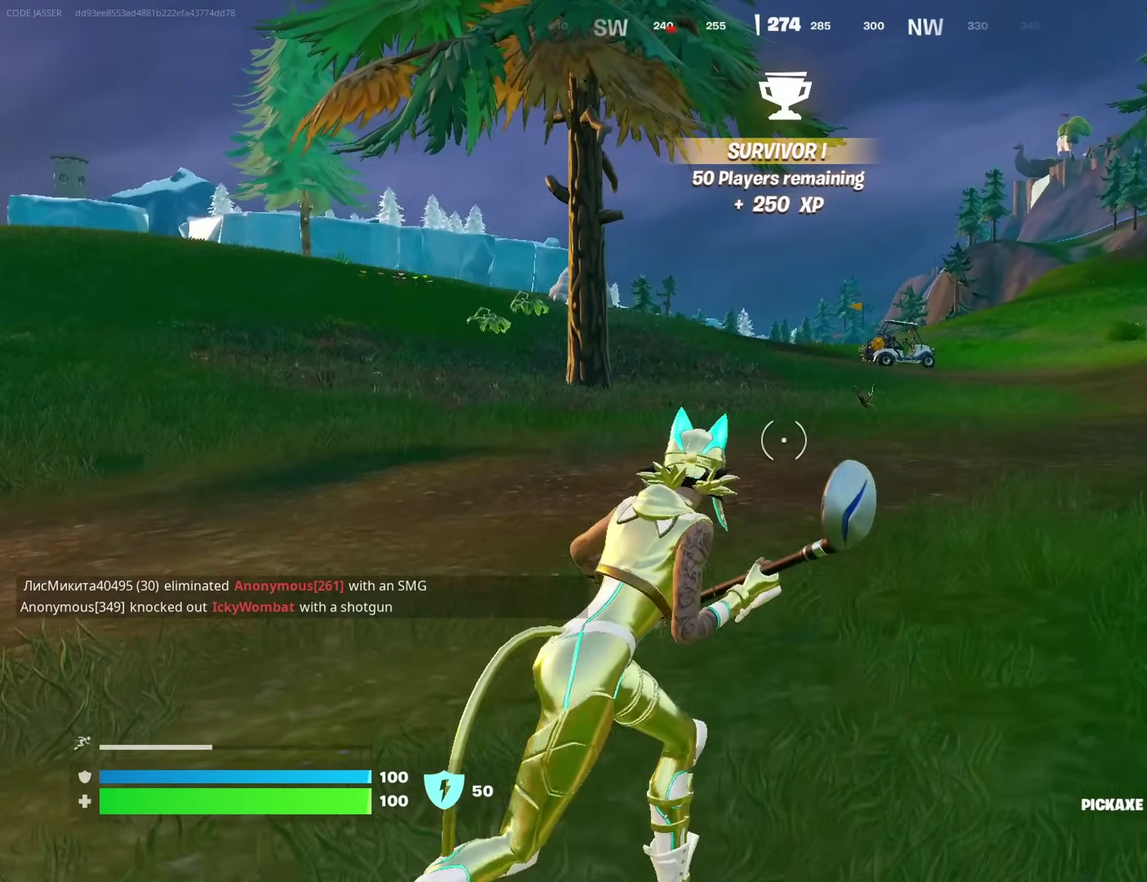
{"dt_ms": 400, "buttons": [], "left_stick": "up-right", "right_stick": "center", "events": [[83, "CROSS", "up"], [300, "left_stick", "up-right"]]}
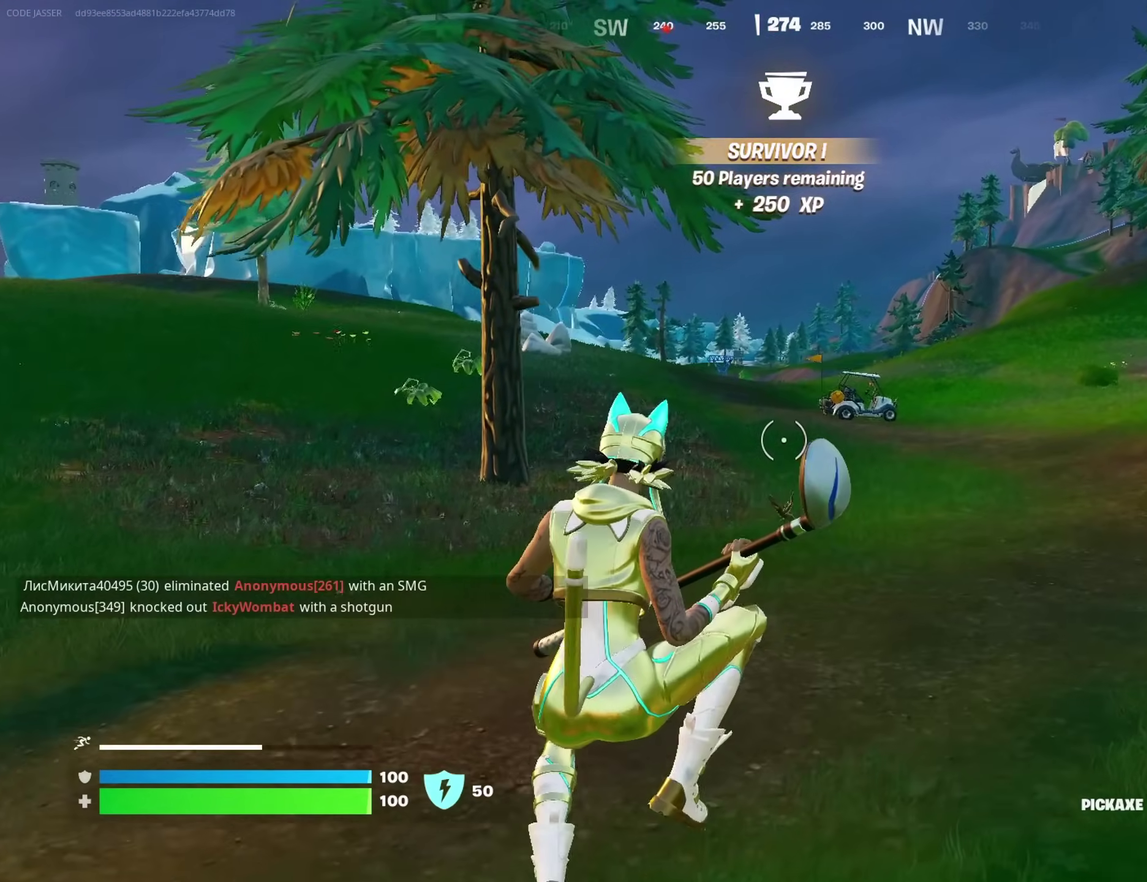
{"dt_ms": 600, "buttons": [], "left_stick": "up-left", "right_stick": "center", "events": [[183, "left_stick", "up"], [183, "right_stick", "right"], [250, "left_stick", "up-left"], [367, "right_stick", "center"]]}
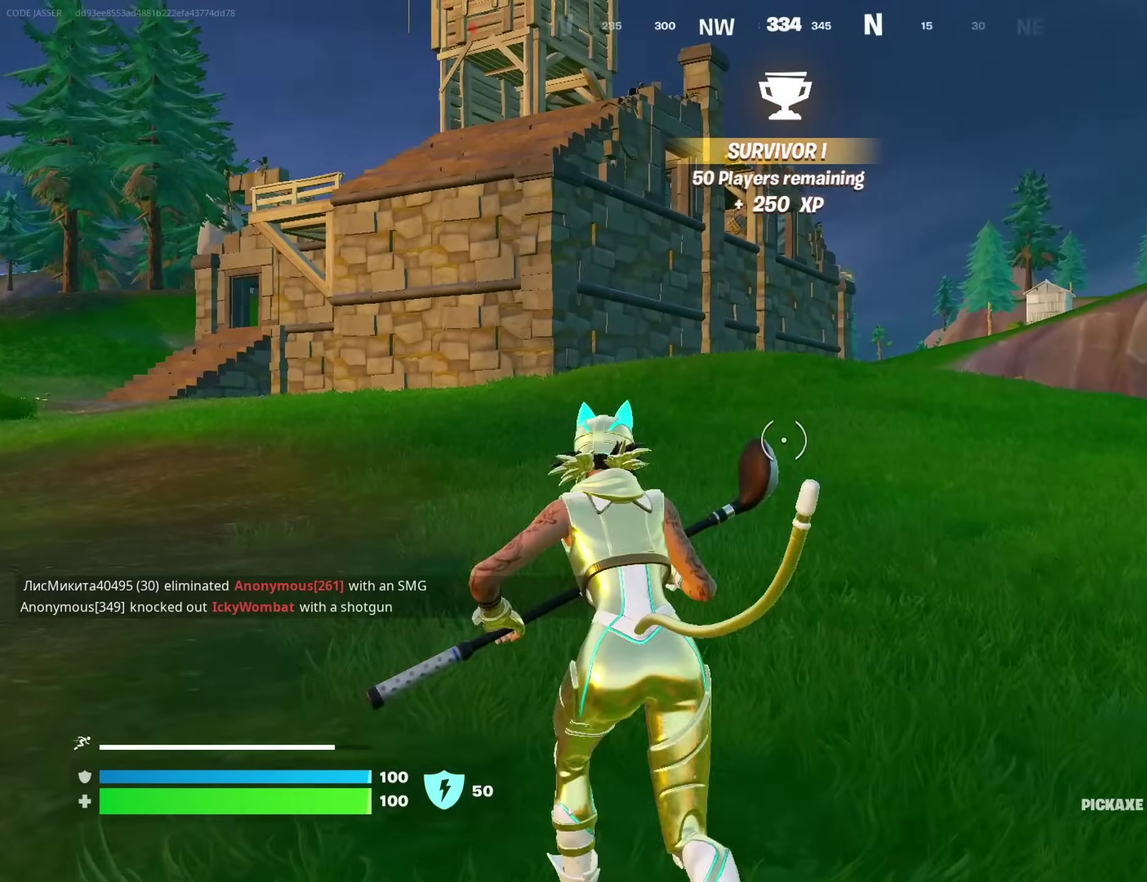
{"dt_ms": 300, "buttons": [], "left_stick": "up-left", "right_stick": "center"}
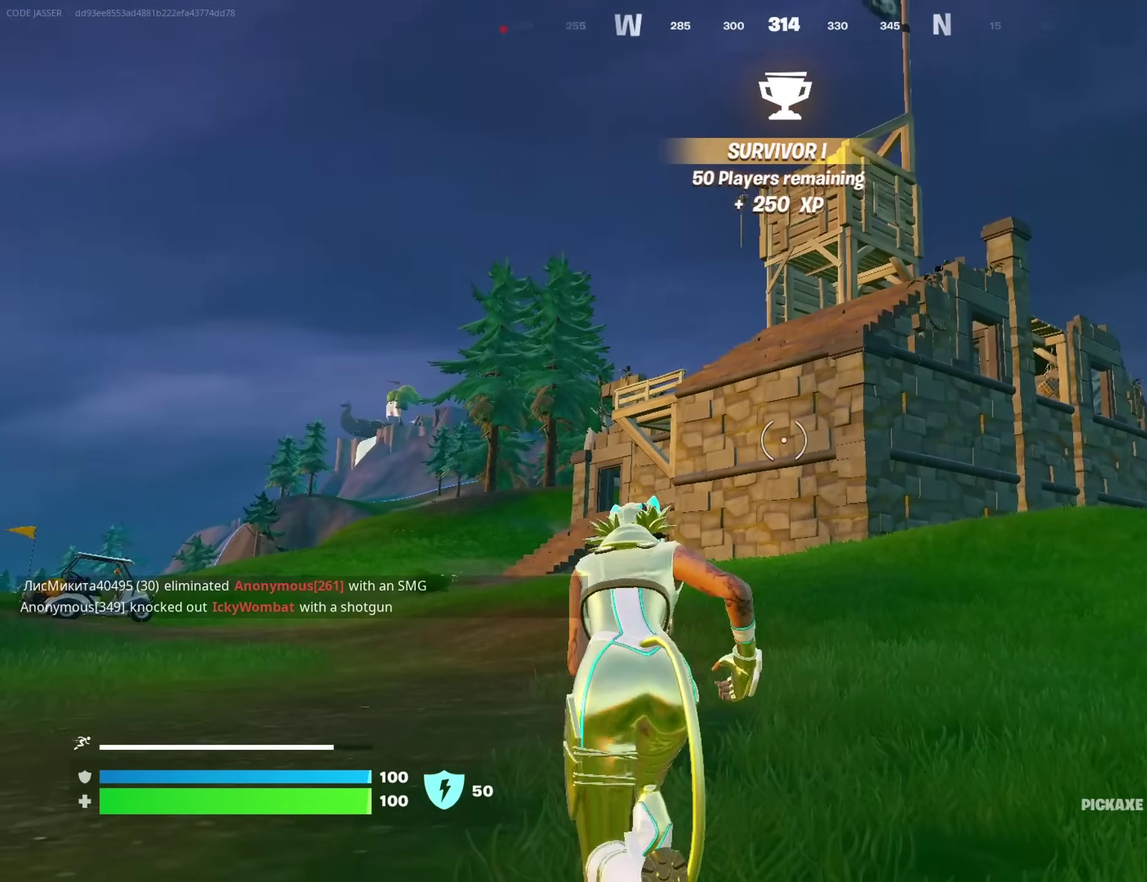
{"dt_ms": 700, "buttons": [], "left_stick": "up", "right_stick": "center", "events": [[183, "right_stick", "down"], [267, "right_stick", "center"], [283, "left_stick", "up"]]}
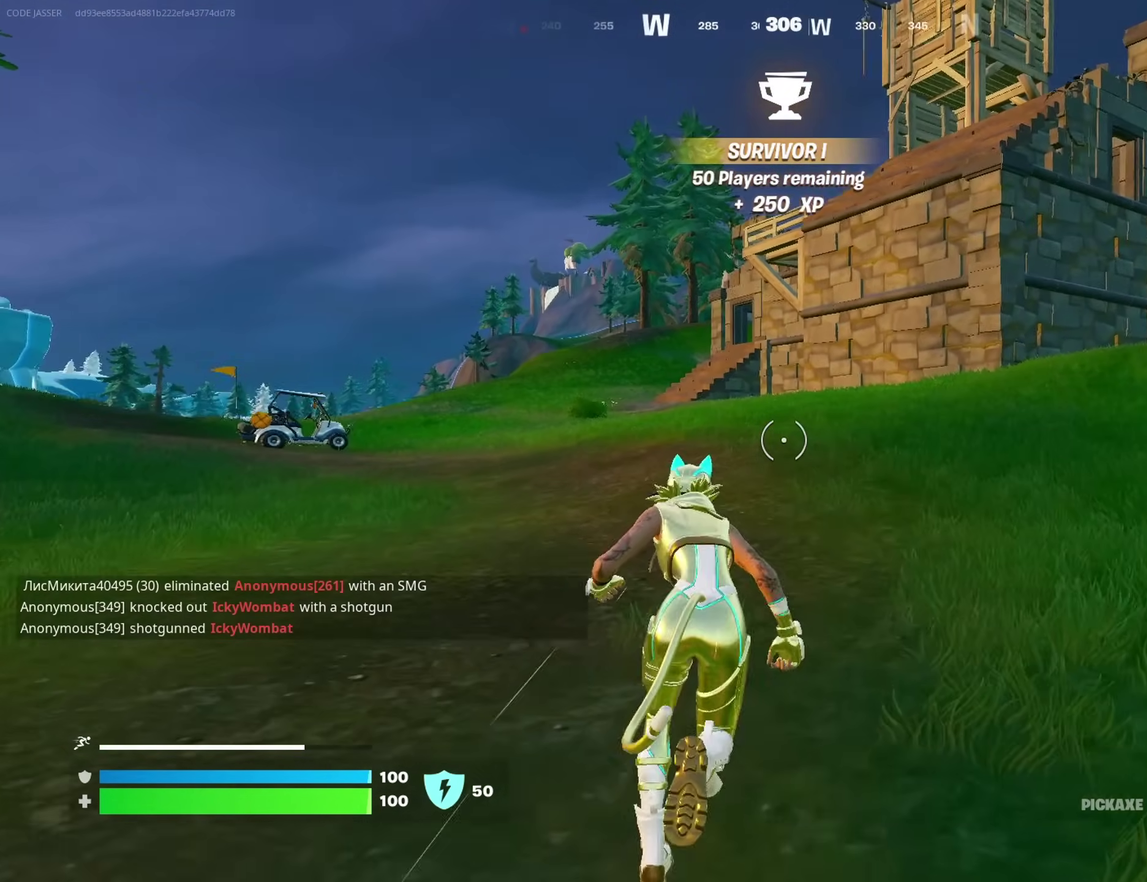
{"dt_ms": 300, "buttons": [], "left_stick": "up-right", "right_stick": "left"}
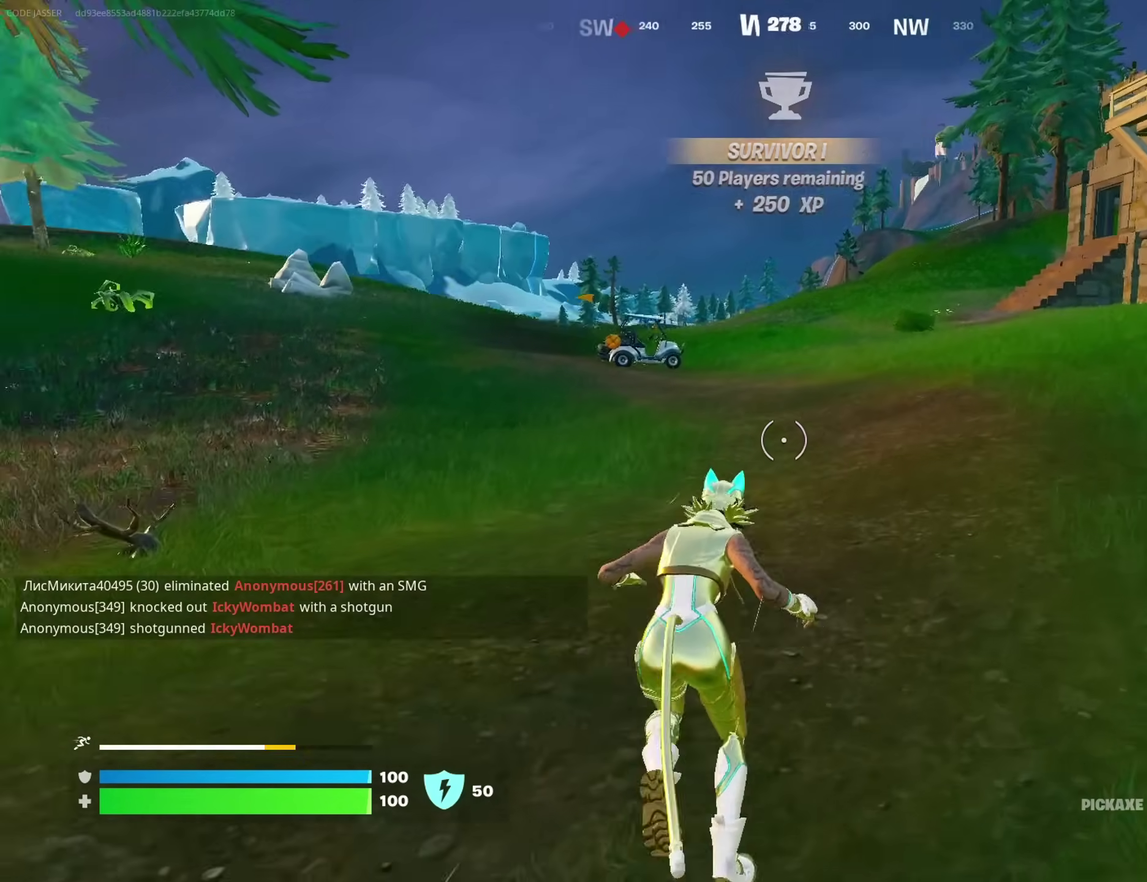
{"dt_ms": 900, "buttons": [], "left_stick": "up-right", "right_stick": "center"}
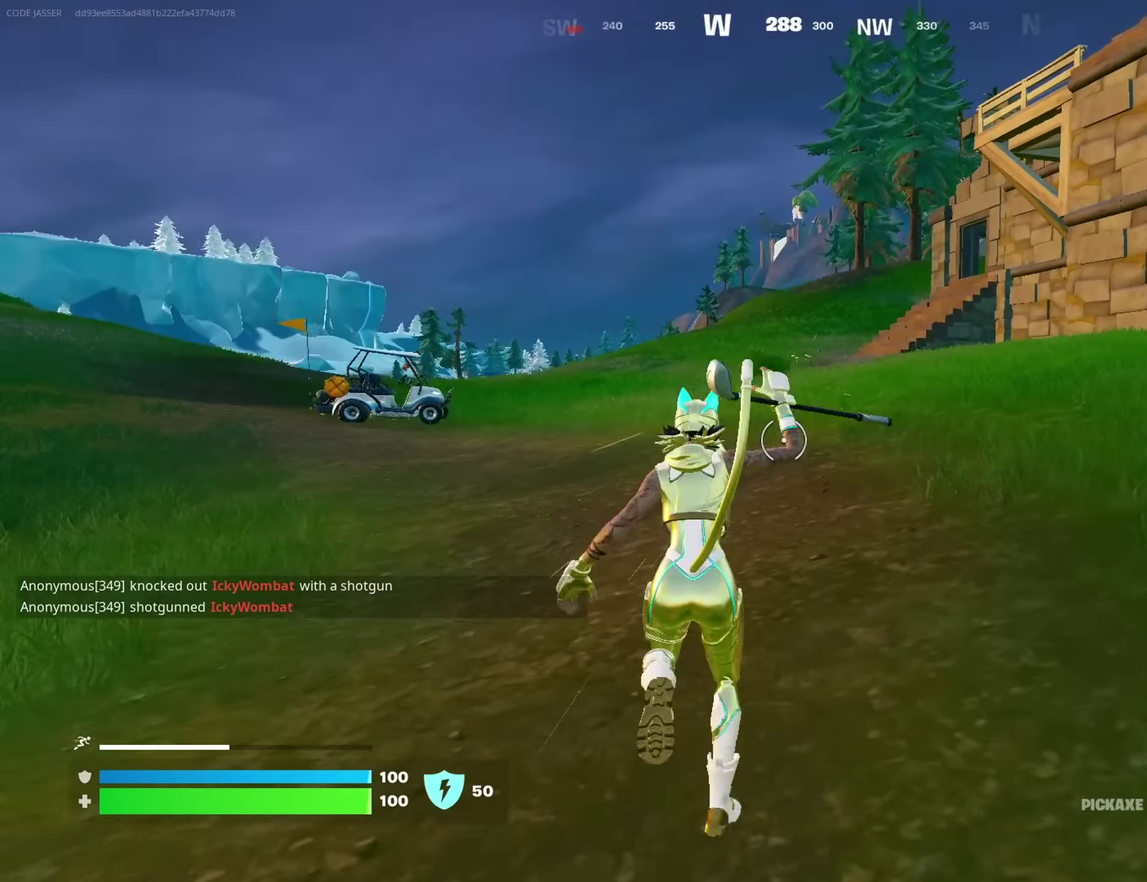
{"dt_ms": 300, "buttons": [], "left_stick": "up-right", "right_stick": "left"}
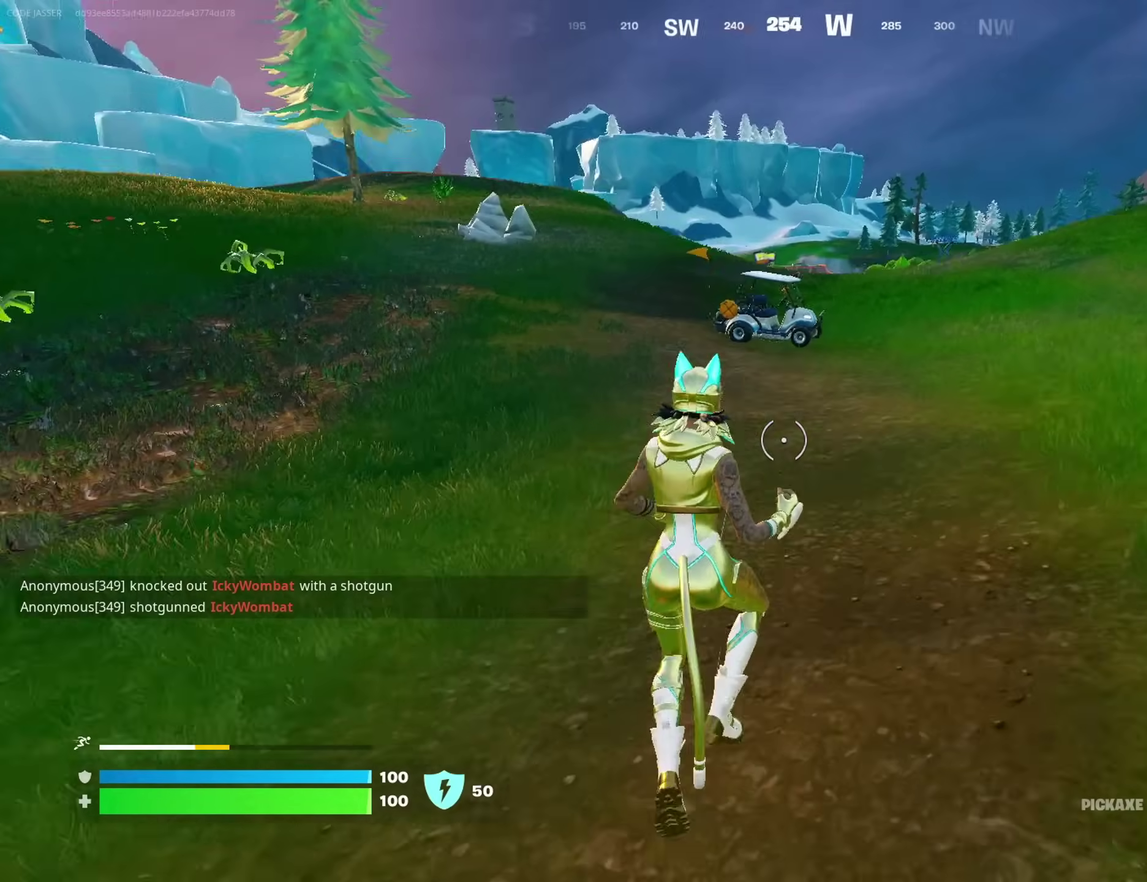
{"dt_ms": 700, "buttons": [], "left_stick": "up-right", "right_stick": "center"}
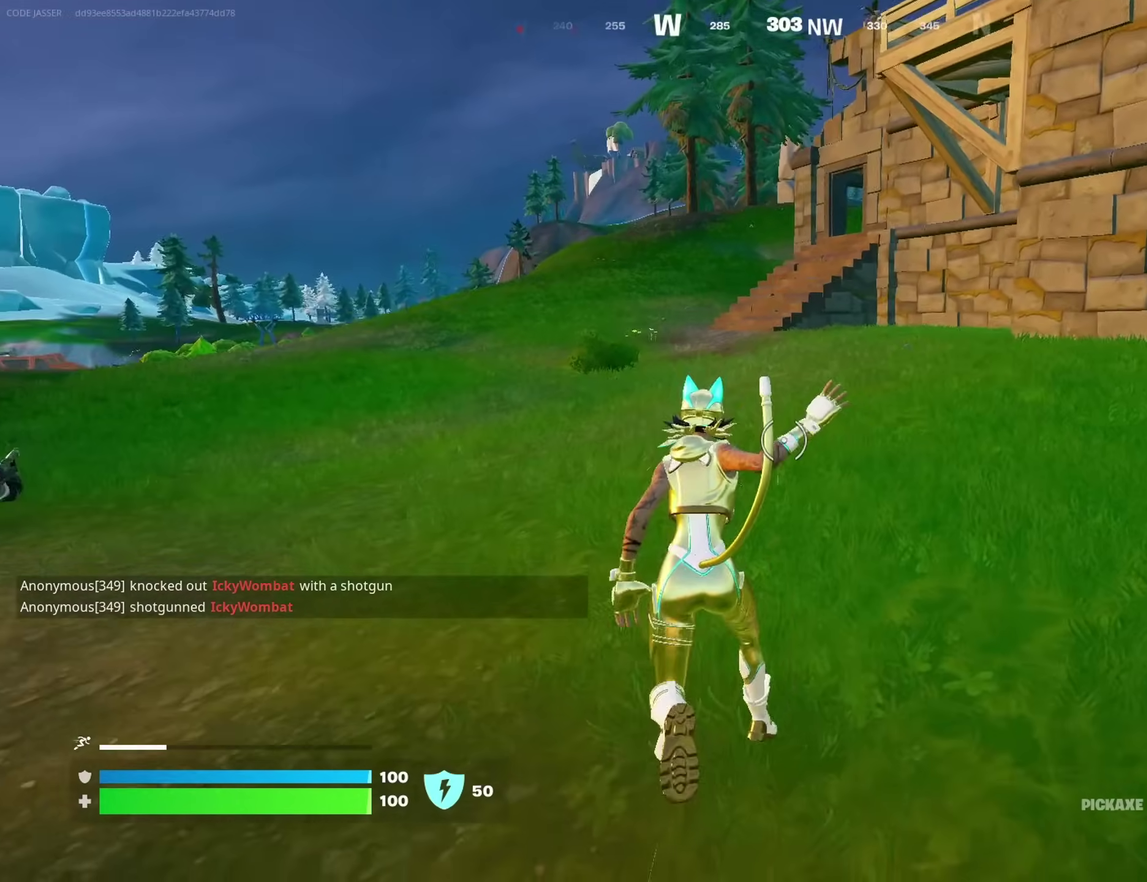
{"dt_ms": 300, "buttons": [], "left_stick": "up-right", "right_stick": "down-left", "events": [[200, "CROSS", "down"], [250, "CROSS", "up"], [267, "right_stick", "down-left"]]}